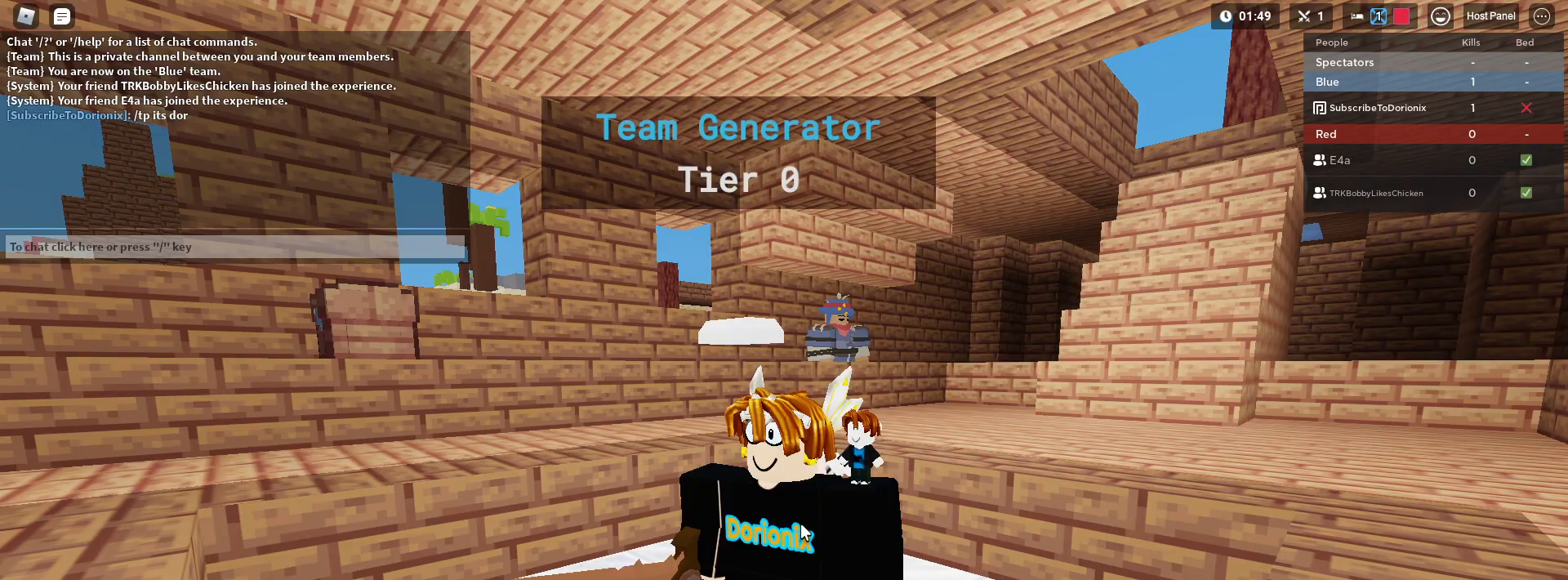
Gameplay with keyboard and mouse; each line is a JSON object with the keys and mouse buttons held at the frame after it. "events" lists presses ("down") and releases ("up") of "1", "2", "3", "4", "5", "a", "alt", "c", "caps_lock", "ctrl", "d", "e", "f", "g", "q", "r", "s", "shift", "space", "t", "tab", "v", "w", "x", "z", "mouse_left" and "mouse_right" between this image and that frame as [ms after this image, input, new state], when the widget could be followed in between. "mouse_left", "mouse_right" = the "left", "right" buttons of the "mouse" list. No other keys are recorded. Fast repeated clicks can show as one long hold. "mouse_move" is the direction in which the mouse moves at that frame (one of eight, or "still"), when it could be read. Not read: mouse_wheel.
{"keys": ["w"], "mouse": ["right"], "mouse_move": "still", "events": [[467, "w", "down"]]}
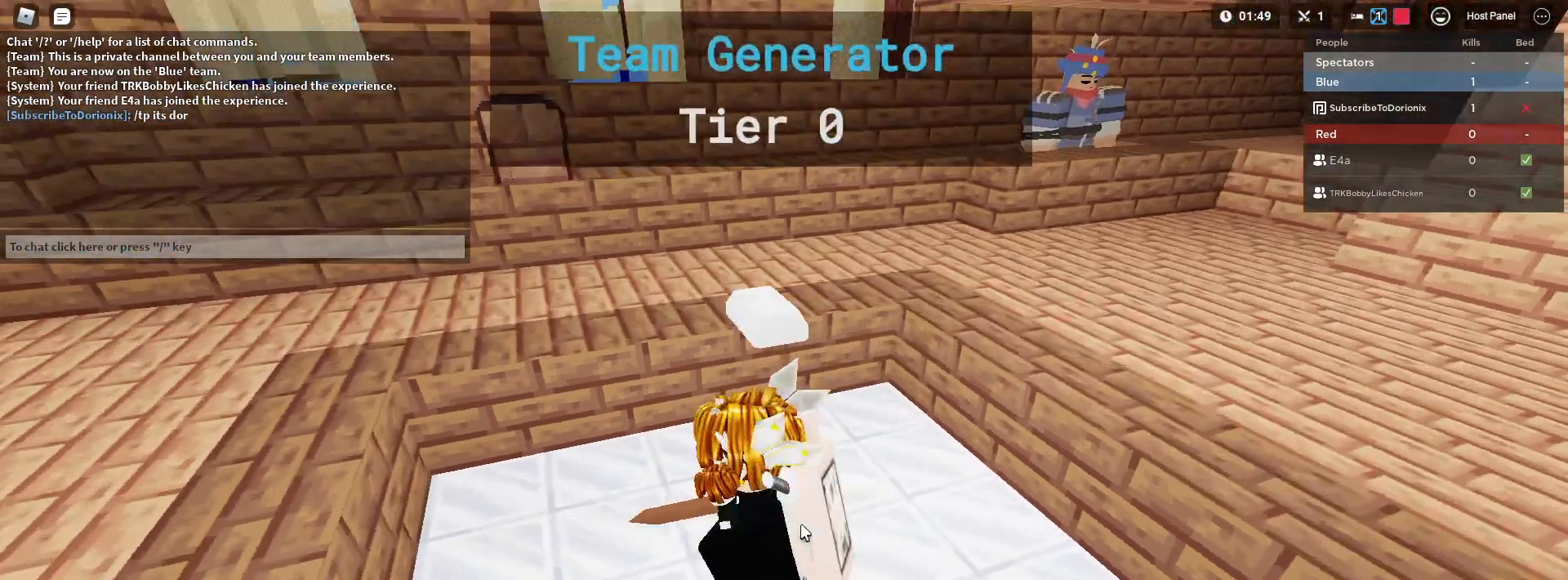
{"keys": ["shift", "w"], "mouse": [], "mouse_move": "still", "events": [[17, "shift", "down"], [150, "d", "down"], [300, "mouse_right", "up"], [300, "space", "down"], [350, "d", "up"], [450, "space", "up"]]}
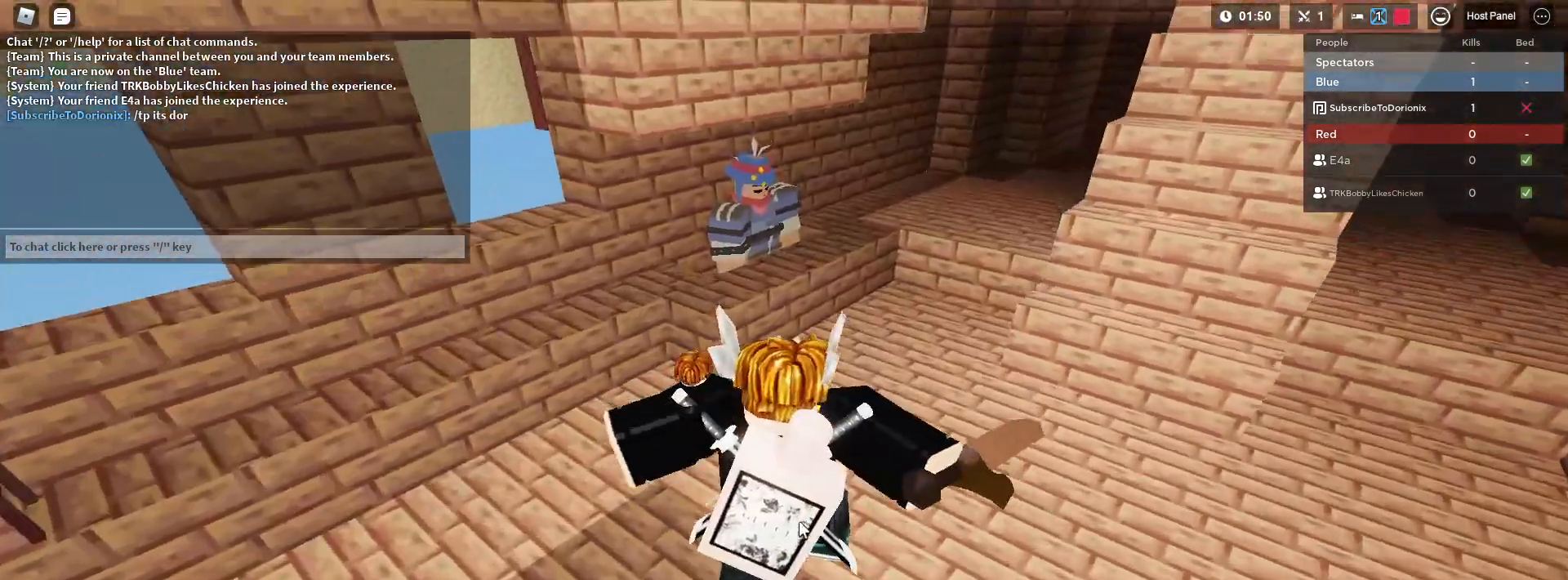
{"keys": ["shift", "w"], "mouse": [], "mouse_move": "up-left", "events": [[217, "d", "down"], [317, "d", "up"]]}
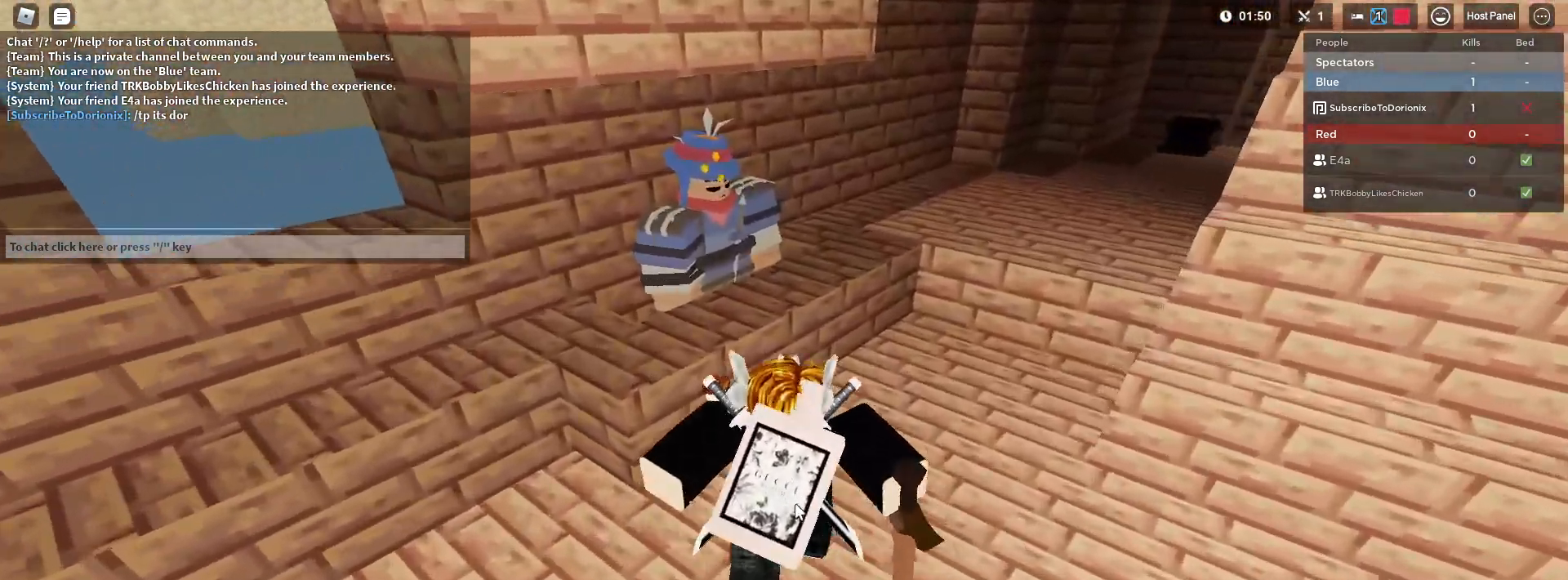
{"keys": ["shift"], "mouse": [], "mouse_move": "up-left", "events": [[200, "f", "down"], [333, "f", "up"], [333, "w", "up"]]}
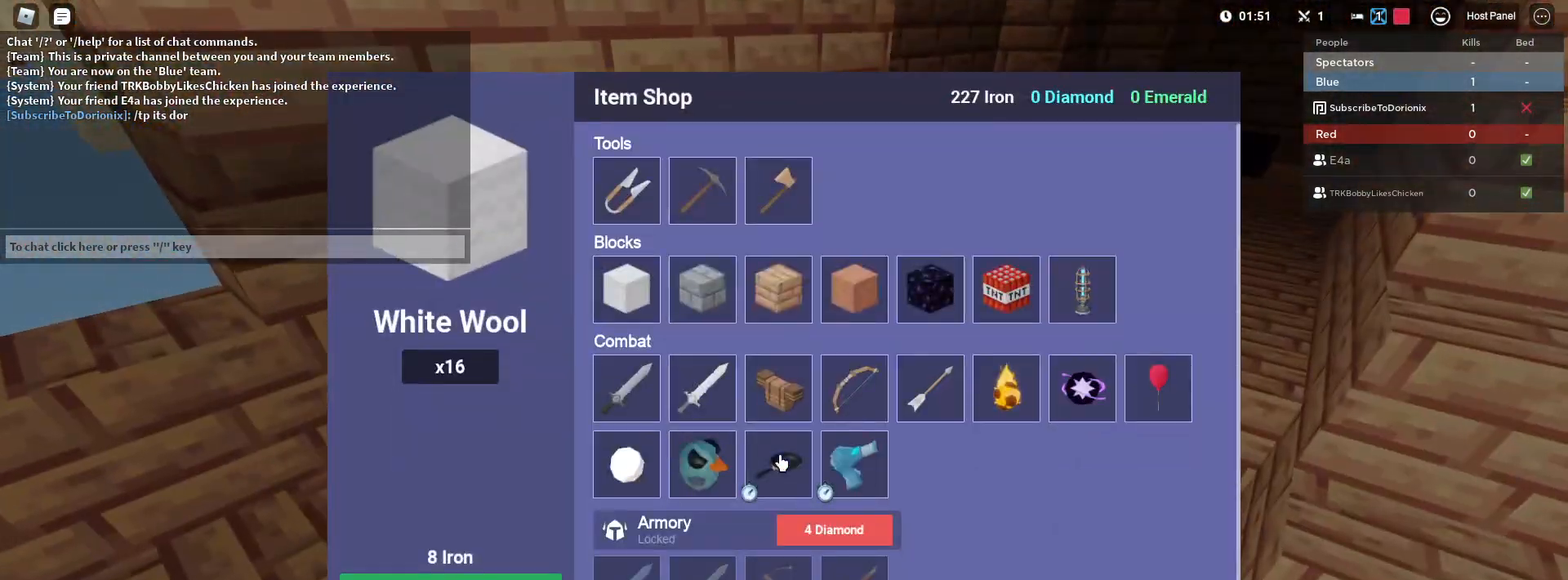
{"keys": ["shift"], "mouse": [], "mouse_move": "still", "events": [[200, "mouse_right", "down"], [300, "mouse_right", "up"], [400, "mouse_right", "down"], [483, "mouse_right", "up"]]}
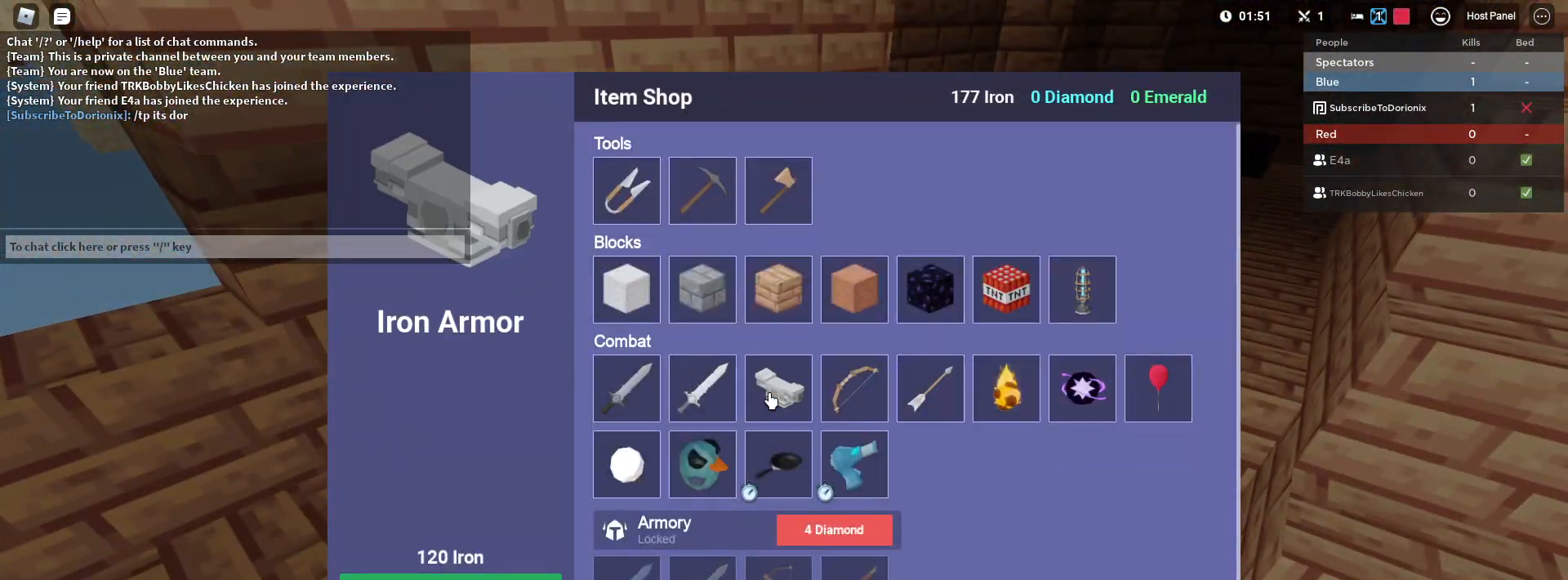
{"keys": ["shift"], "mouse": [], "mouse_move": "still", "events": []}
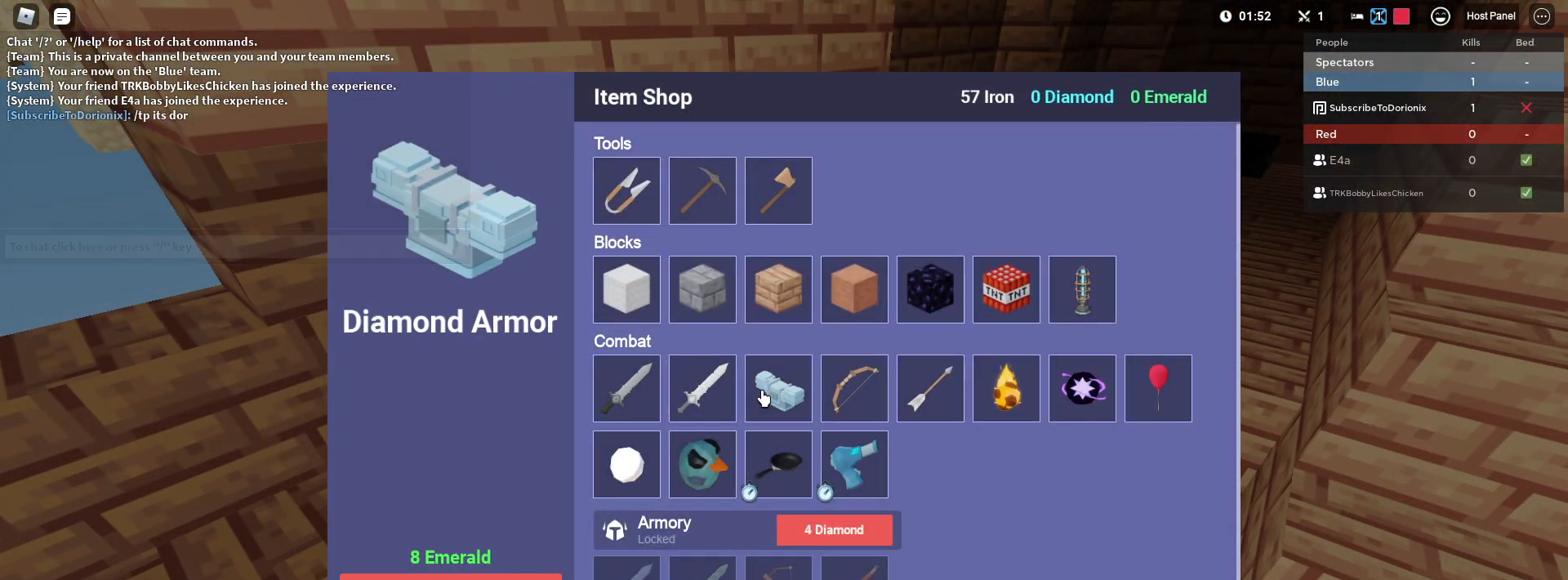
{"keys": ["shift"], "mouse": [], "mouse_move": "still", "events": []}
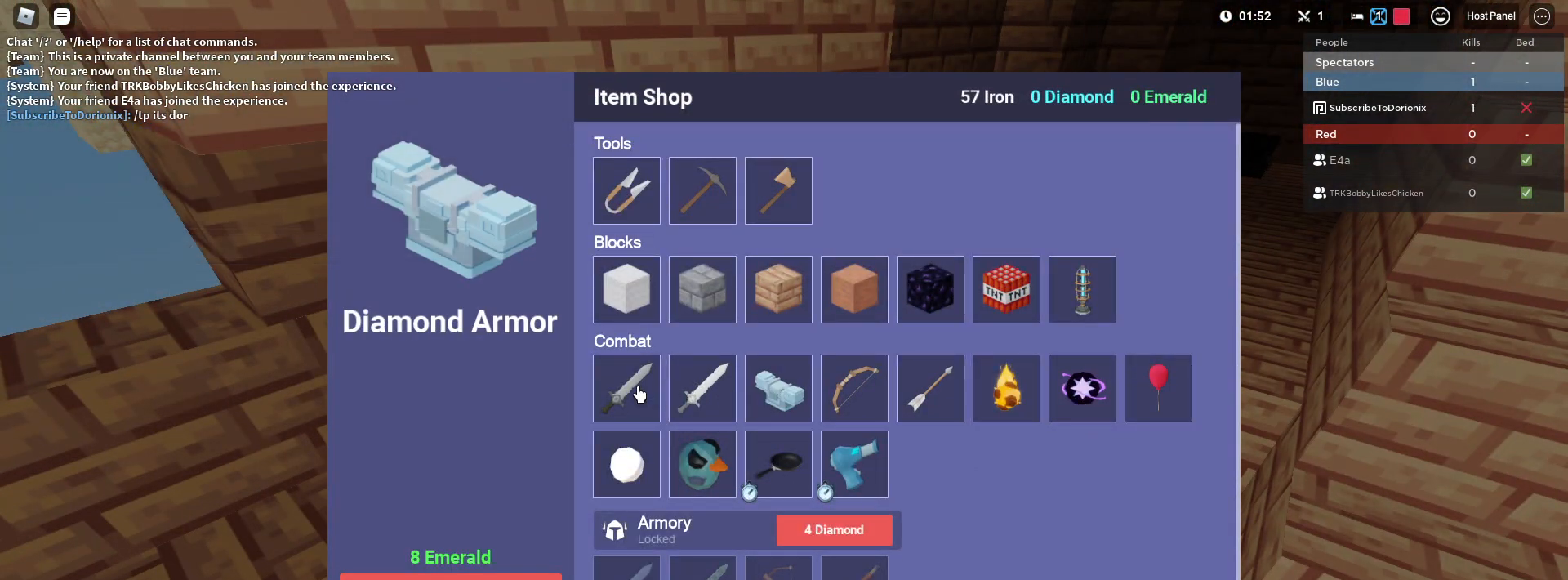
{"keys": ["s", "shift"], "mouse": [], "mouse_move": "right", "events": [[483, "s", "down"]]}
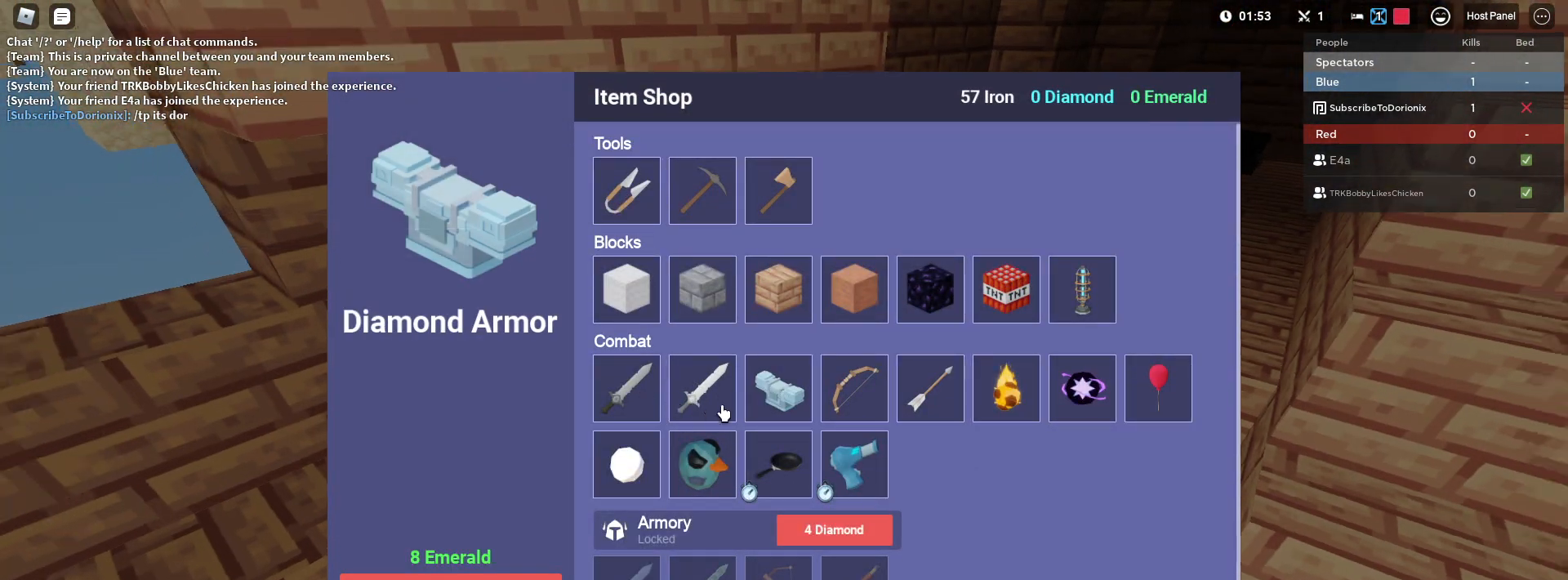
{"keys": ["s", "shift"], "mouse": [], "mouse_move": "still", "events": [[33, "d", "down"], [133, "d", "up"], [217, "e", "down"], [367, "e", "up"]]}
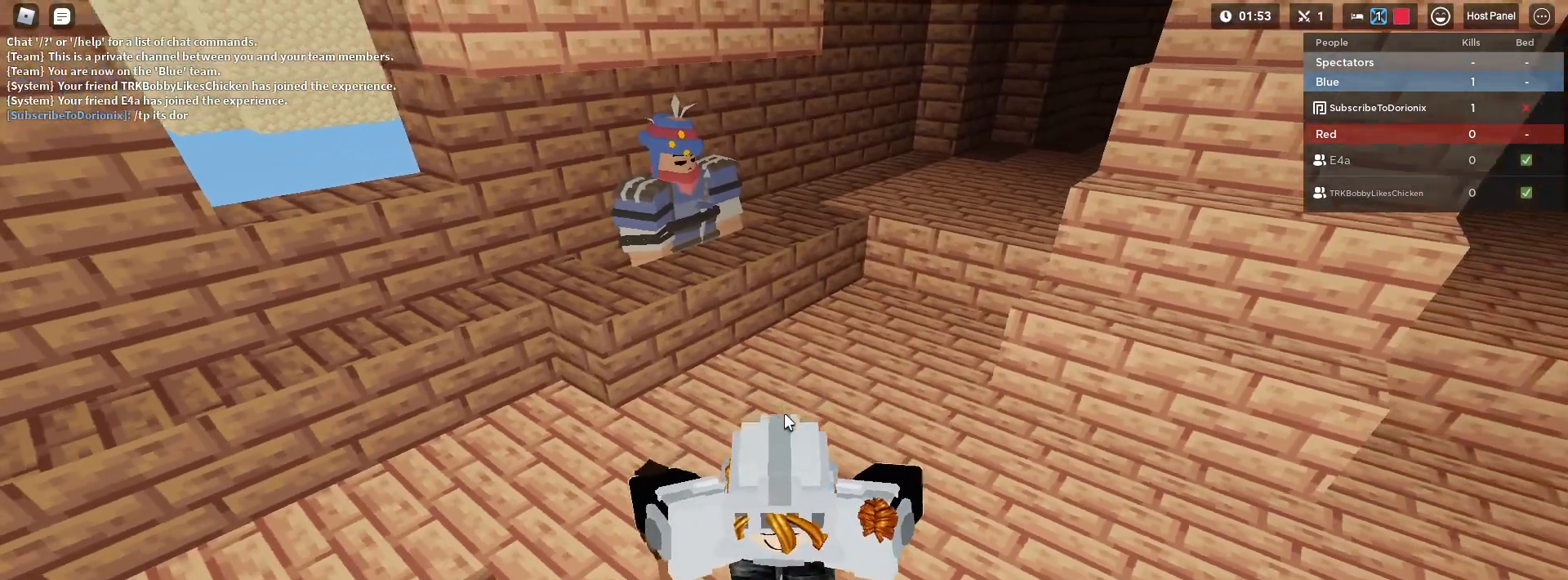
{"keys": [], "mouse": [], "mouse_move": "still", "events": [[50, "s", "up"], [50, "shift", "up"]]}
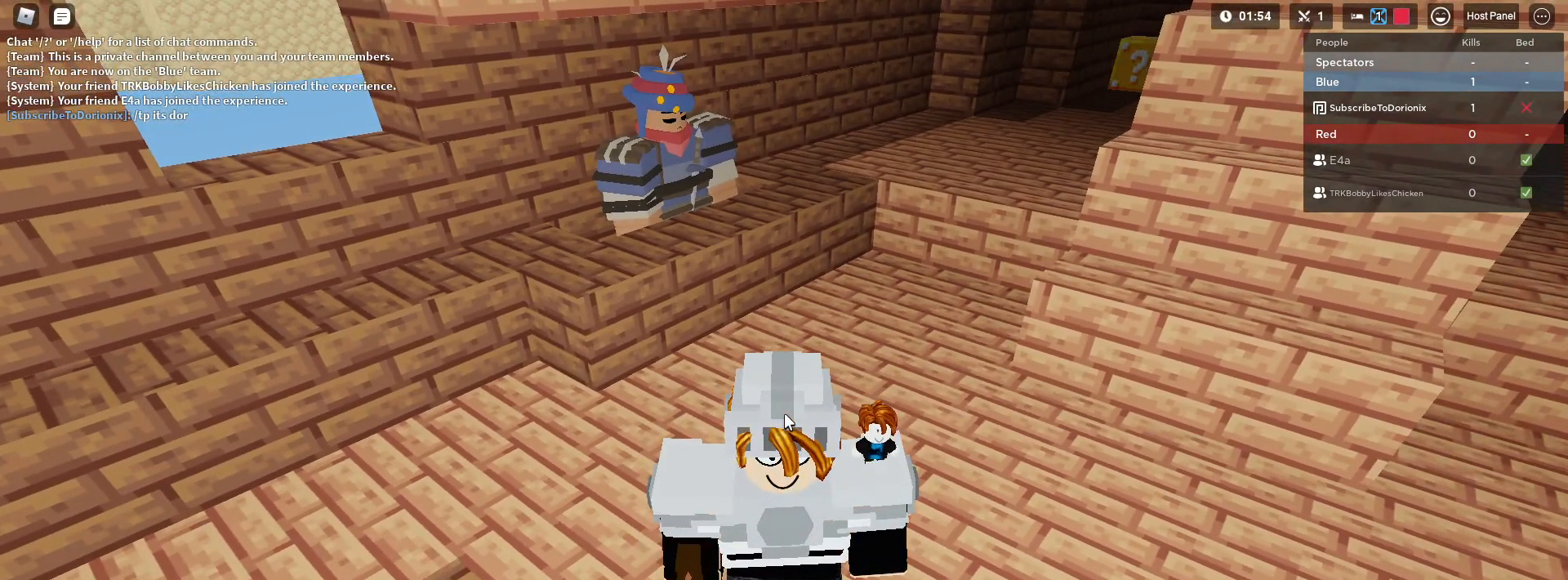
{"keys": ["s"], "mouse": [], "mouse_move": "still", "events": [[450, "s", "down"]]}
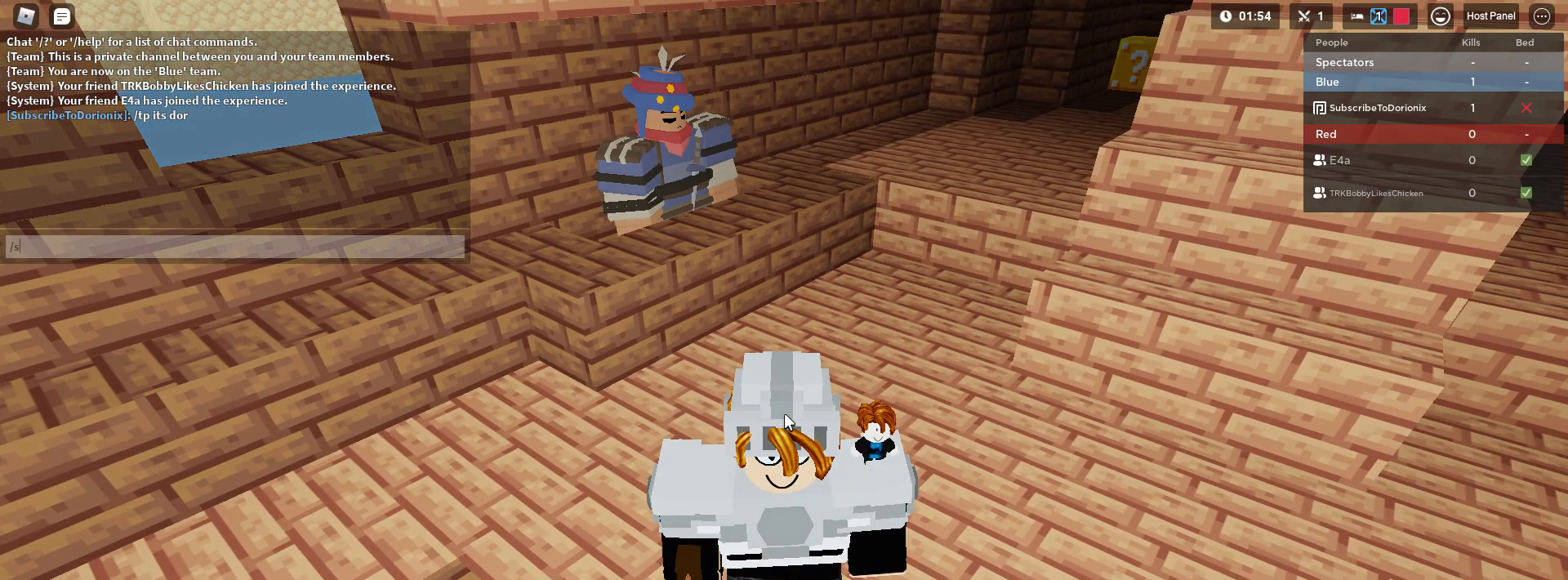
{"keys": [], "mouse": [], "mouse_move": "still", "events": [[33, "s", "up"], [83, "a", "down"], [183, "a", "up"], [183, "w", "down"], [267, "w", "up"]]}
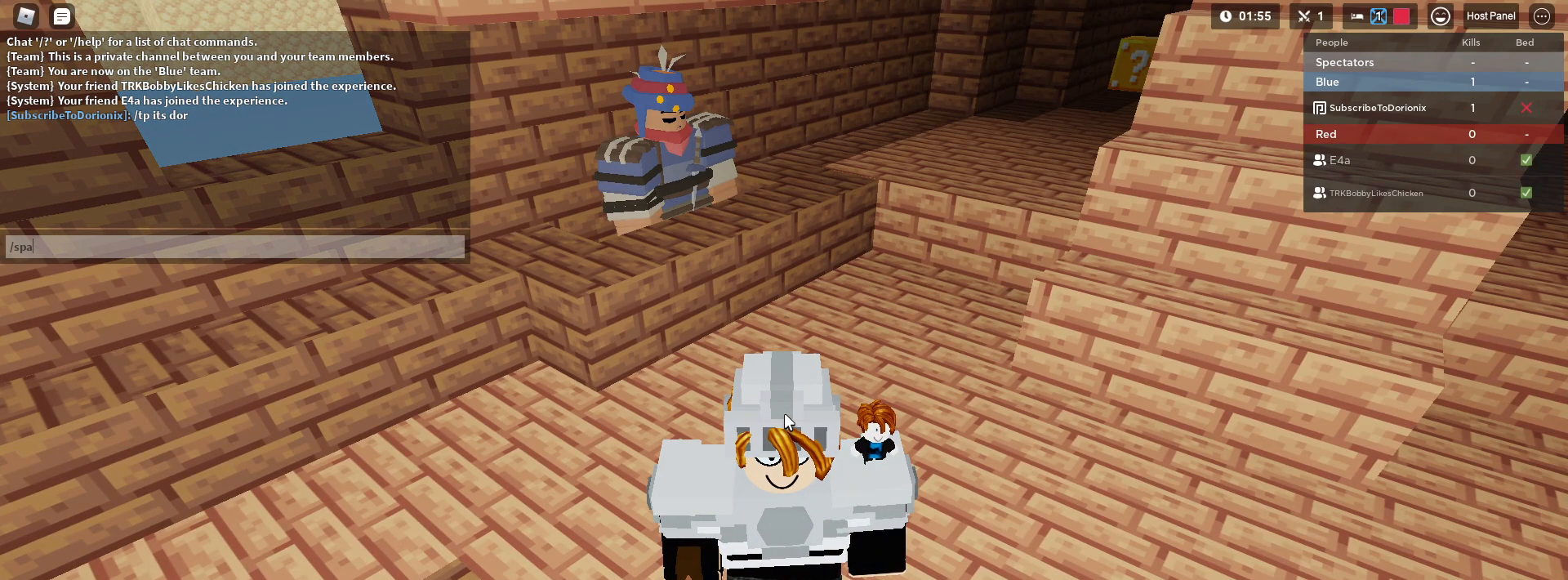
{"keys": ["w"], "mouse": [], "mouse_move": "still", "events": [[383, "w", "down"]]}
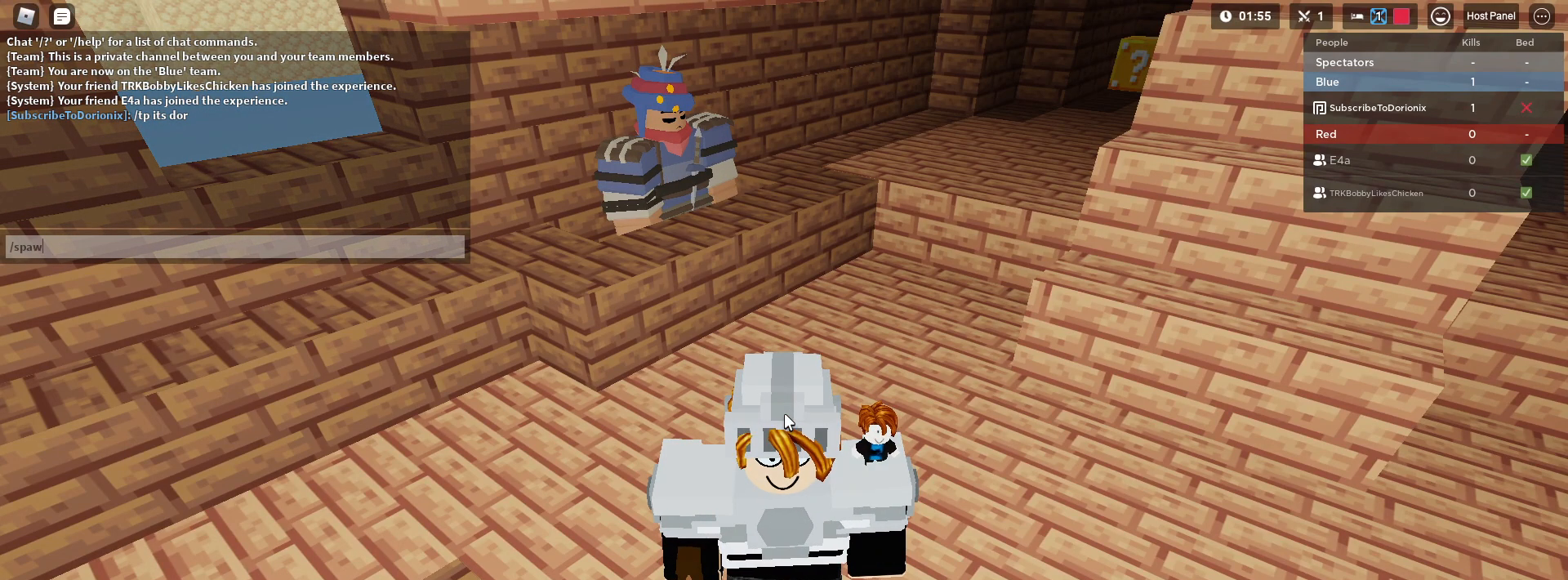
{"keys": ["a"], "mouse": [], "mouse_move": "still", "events": [[33, "w", "up"], [200, "space", "down"], [400, "r", "down"], [400, "space", "up"], [450, "a", "down"], [500, "r", "up"]]}
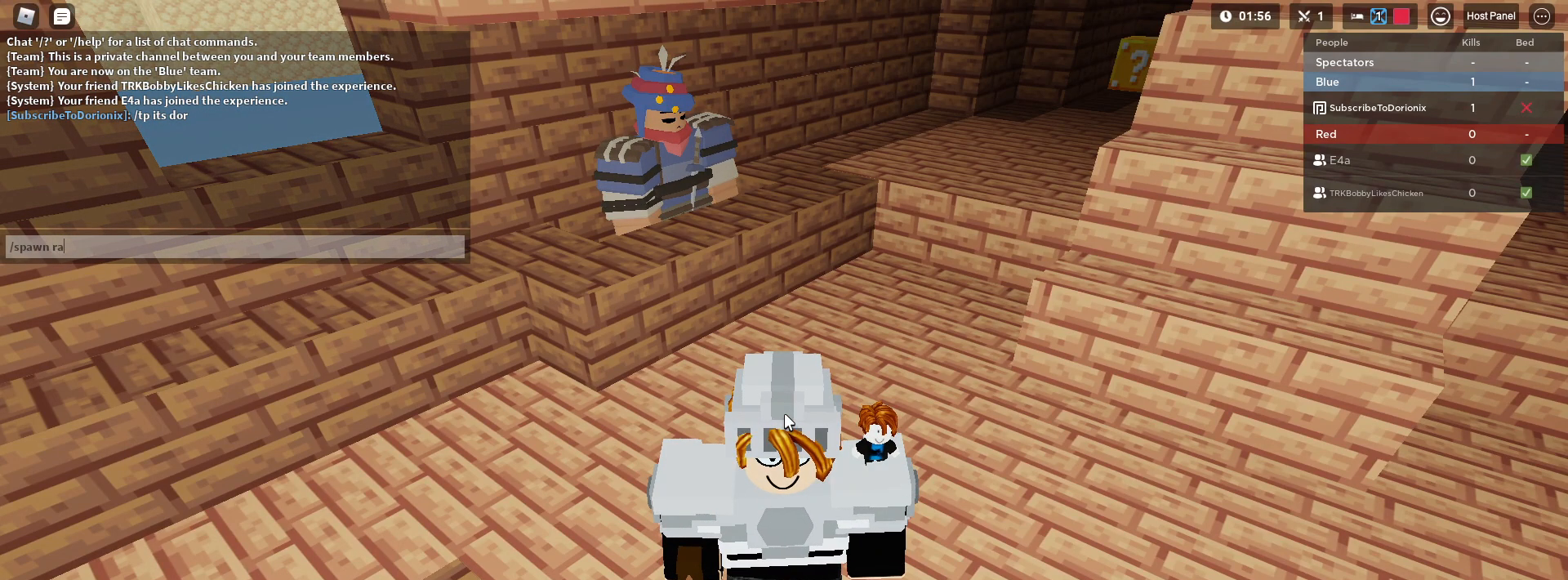
{"keys": [], "mouse": [], "mouse_move": "still", "events": [[83, "a", "up"], [83, "g", "down"], [183, "e", "down"], [183, "g", "up"], [267, "e", "up"]]}
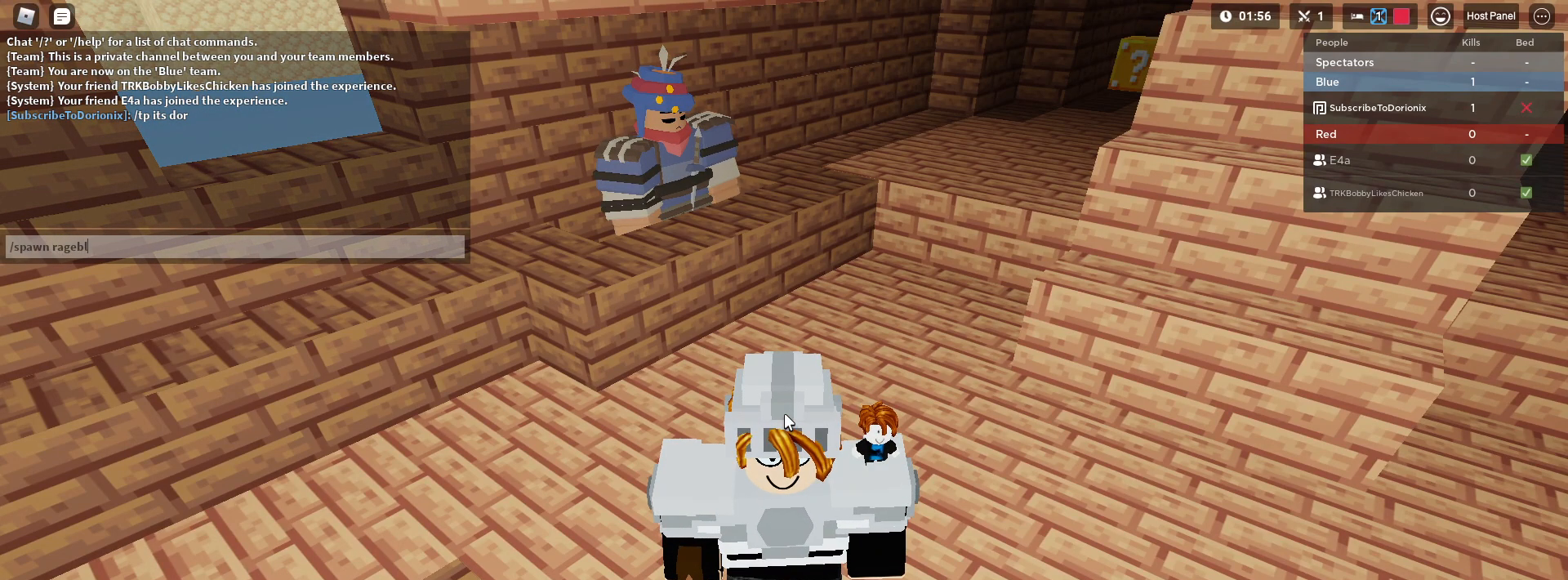
{"keys": ["d"], "mouse": [], "mouse_move": "still", "events": [[100, "a", "down"], [283, "a", "up"], [467, "d", "down"]]}
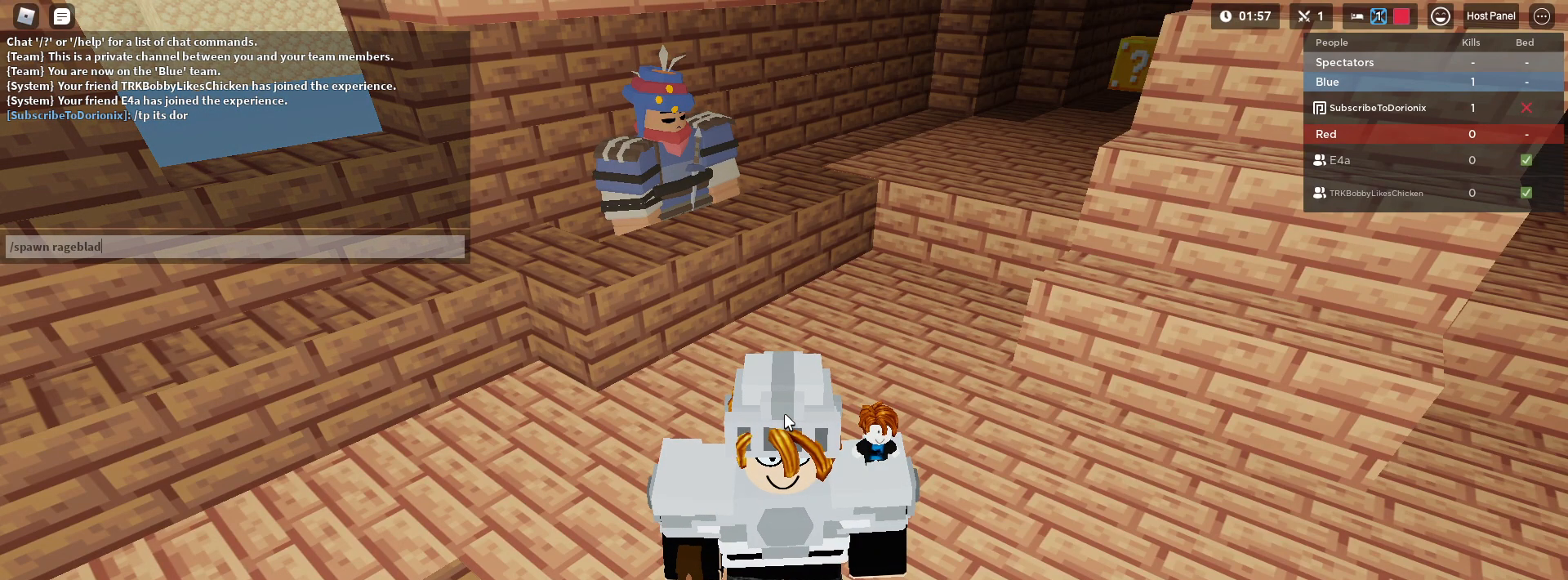
{"keys": [], "mouse": [], "mouse_move": "still", "events": [[117, "d", "up"], [200, "e", "down"], [300, "e", "up"]]}
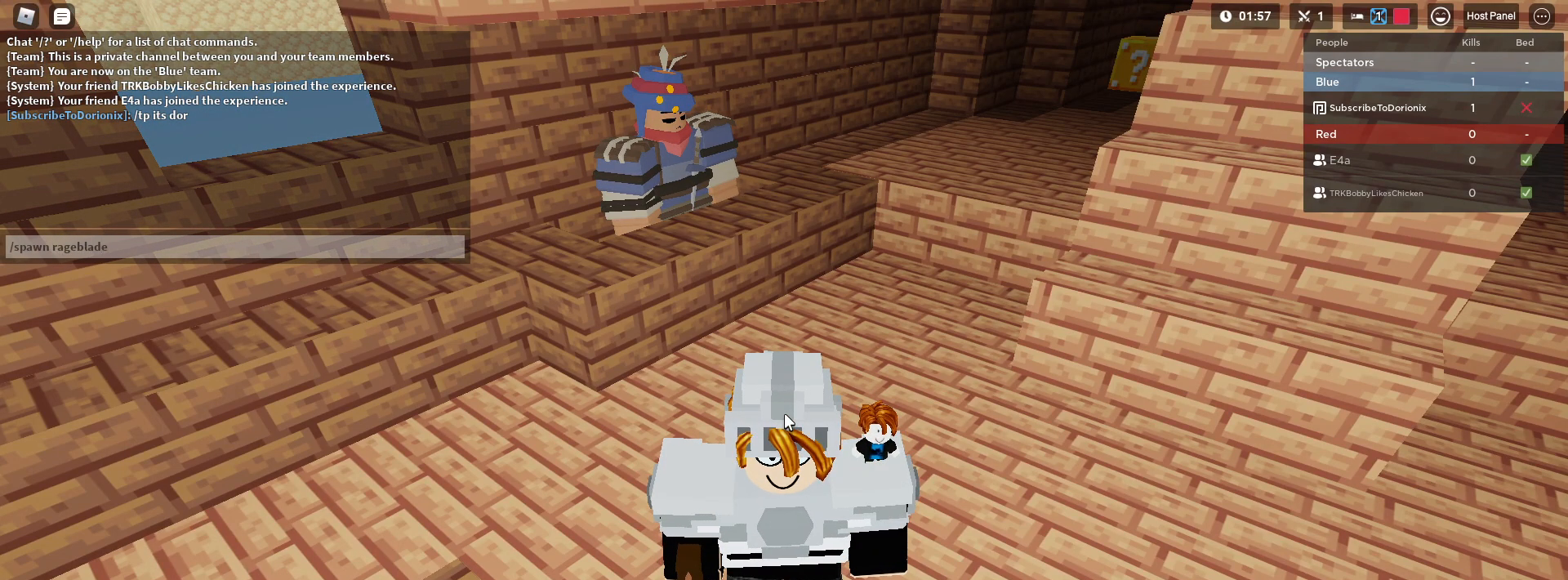
{"keys": [], "mouse": [], "mouse_move": "still", "events": []}
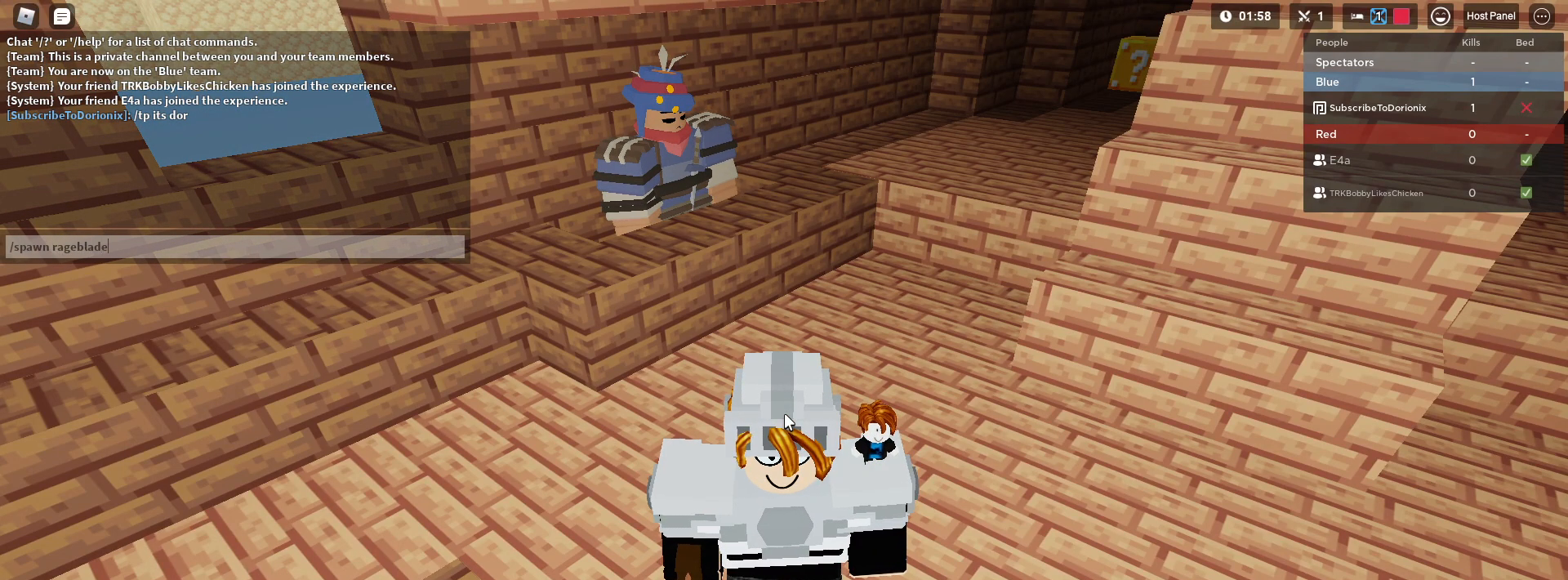
{"keys": [], "mouse": [], "mouse_move": "still", "events": []}
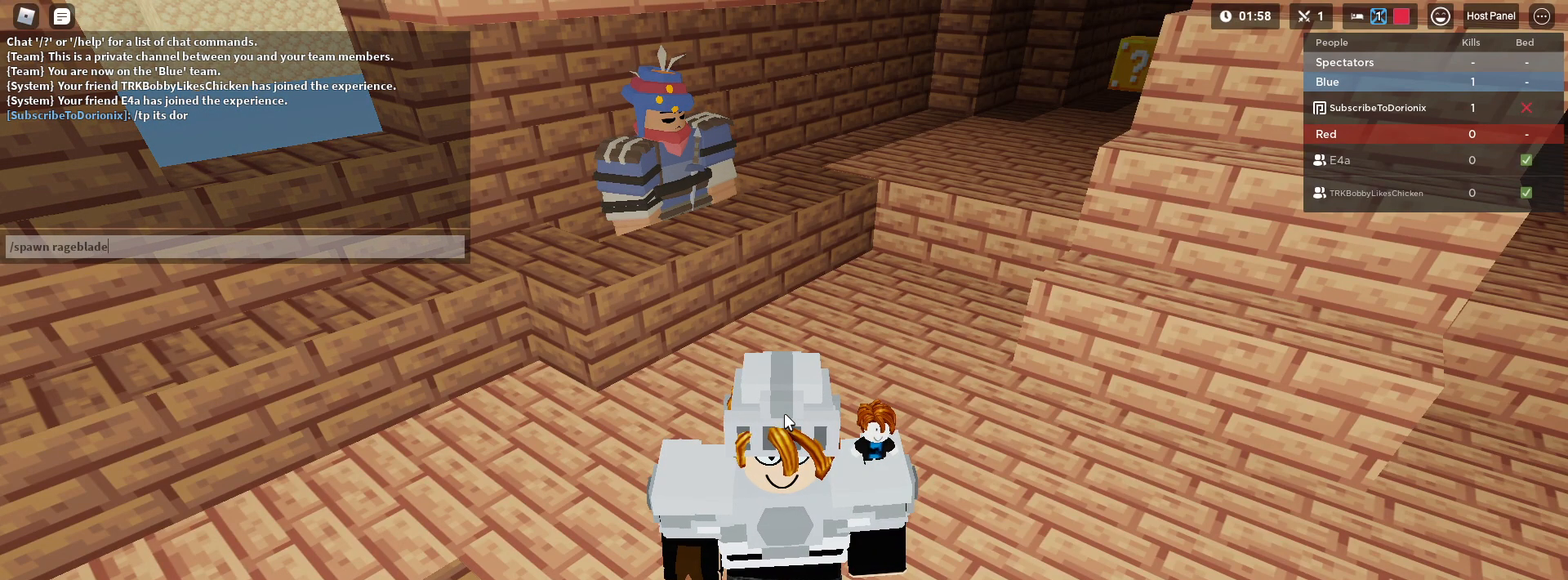
{"keys": [], "mouse": [], "mouse_move": "still", "events": []}
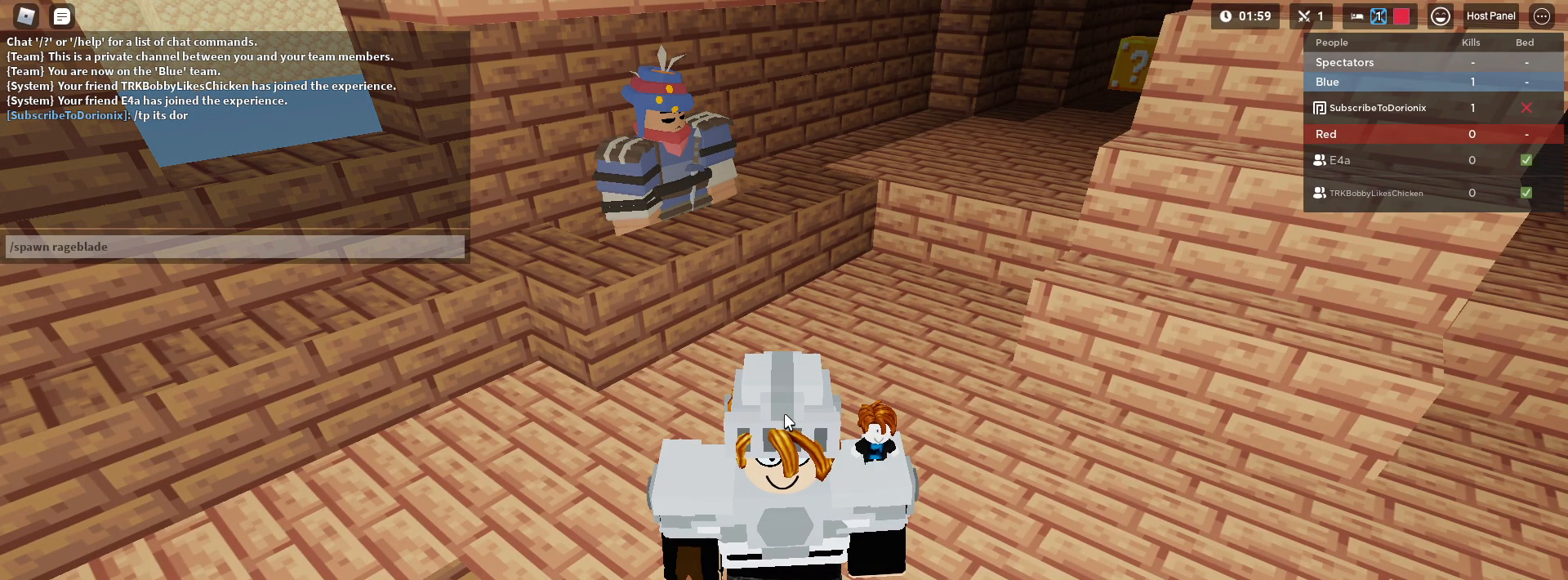
{"keys": [], "mouse": [], "mouse_move": "still", "events": []}
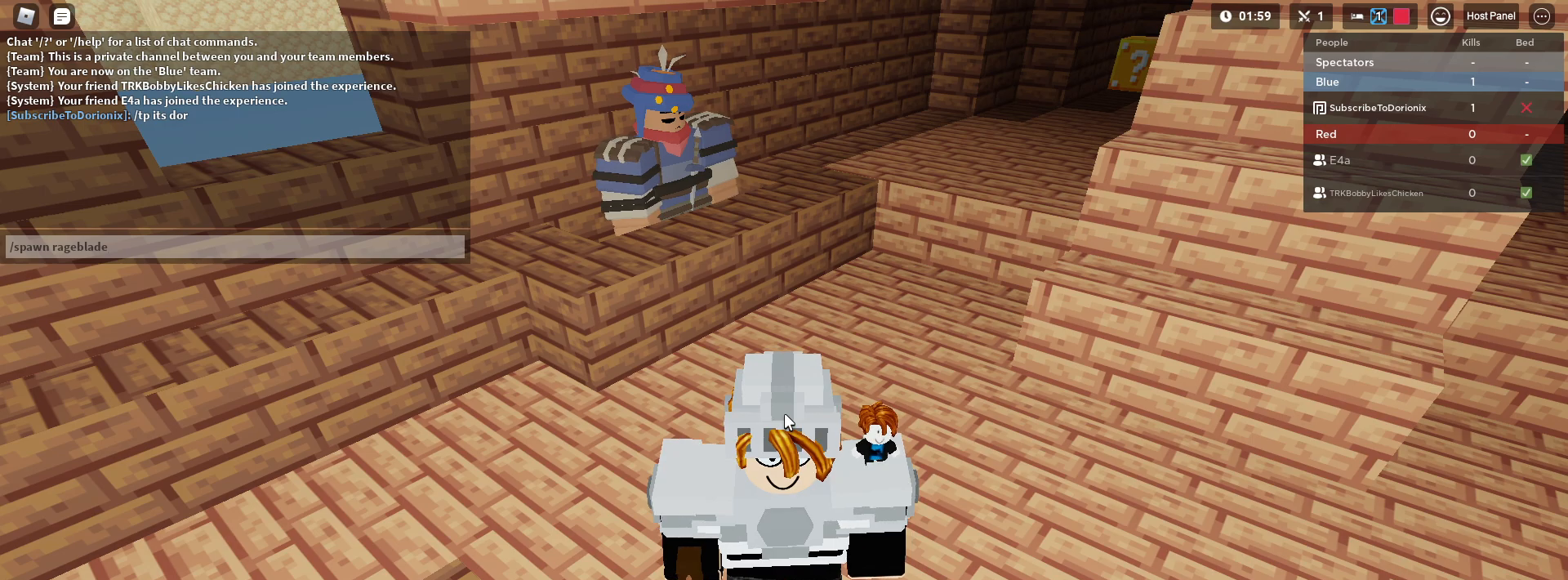
{"keys": [], "mouse": [], "mouse_move": "still", "events": []}
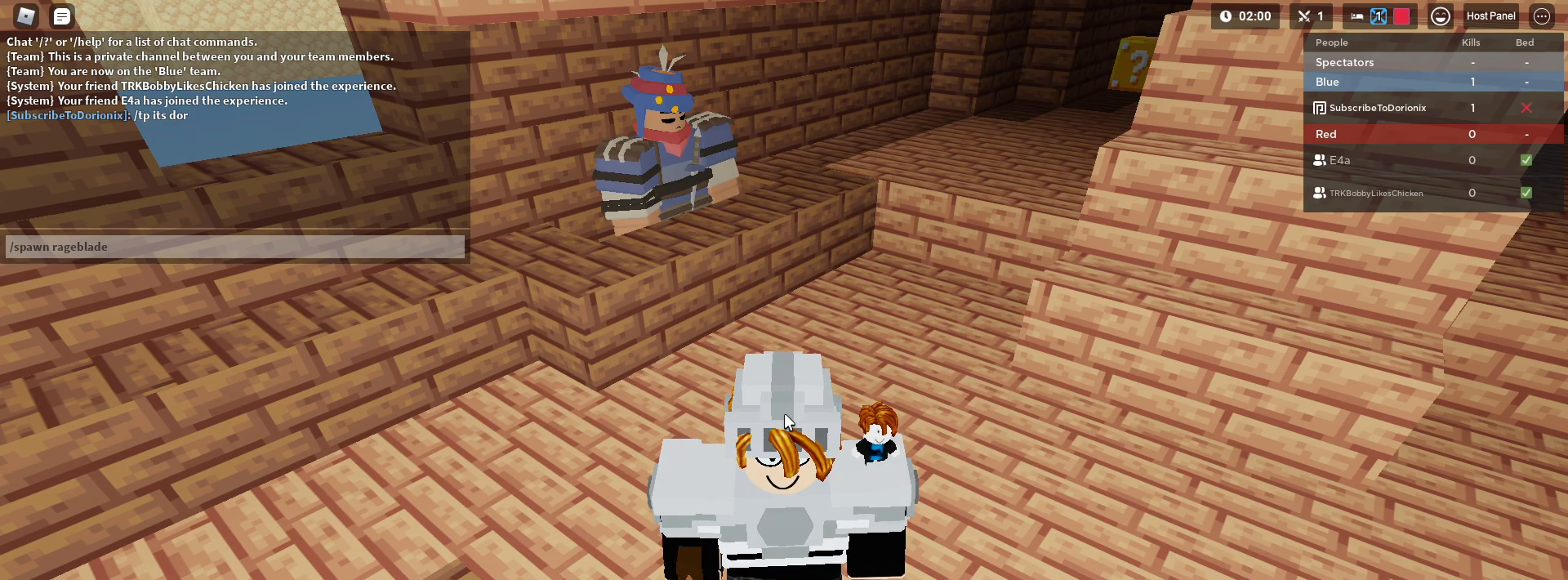
{"keys": ["s", "shift"], "mouse": [], "mouse_move": "still", "events": [[300, "s", "down"], [300, "shift", "down"]]}
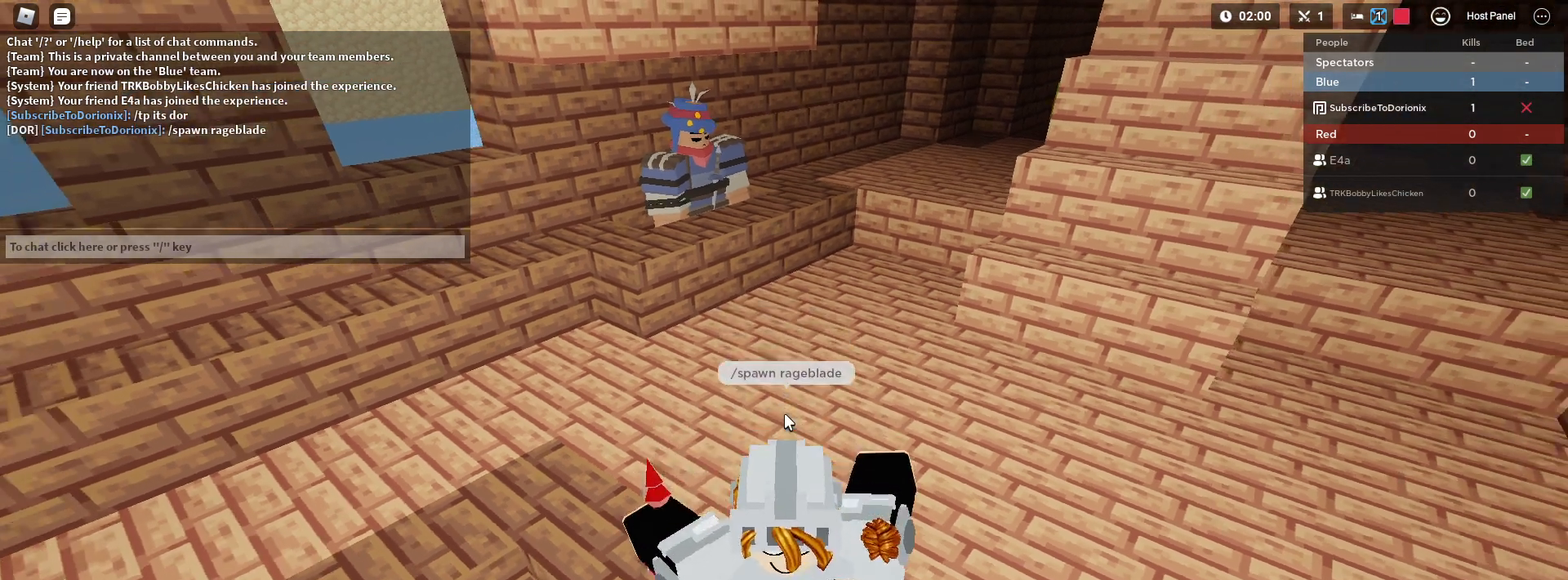
{"keys": [], "mouse": [], "mouse_move": "still", "events": [[317, "a", "down"], [450, "a", "up"], [450, "s", "up"], [450, "shift", "up"]]}
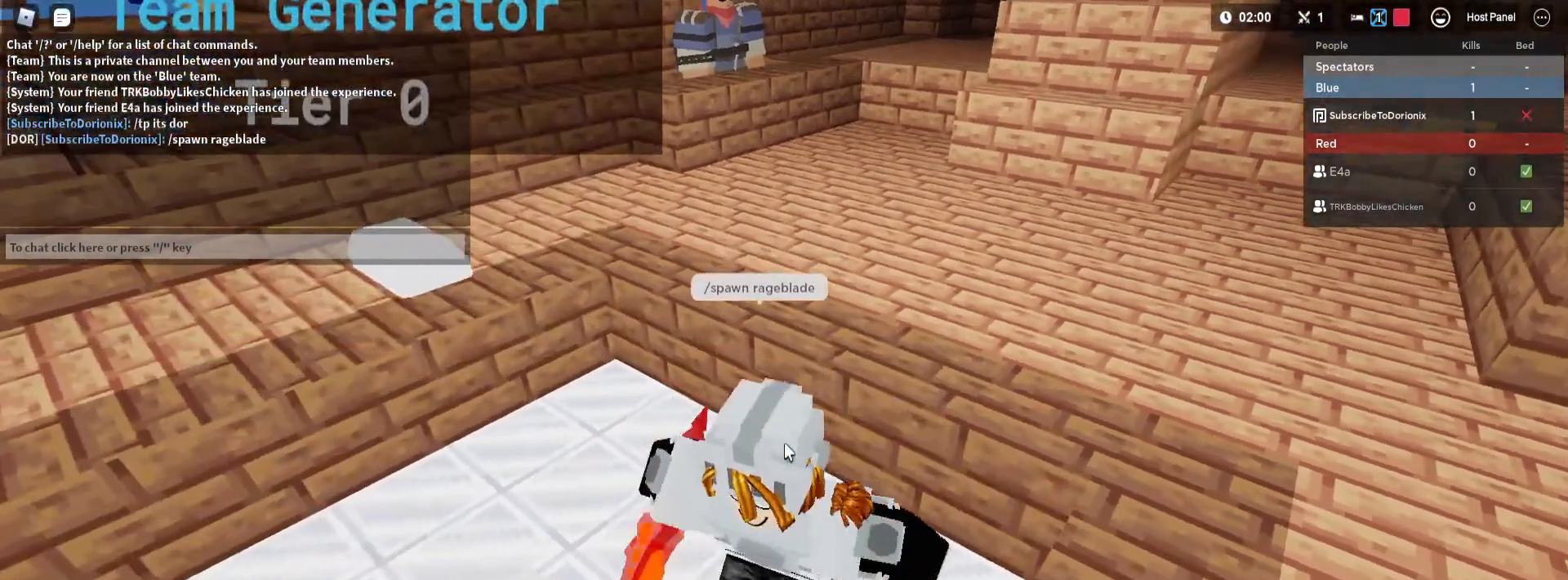
{"keys": [], "mouse": [], "mouse_move": "down", "events": []}
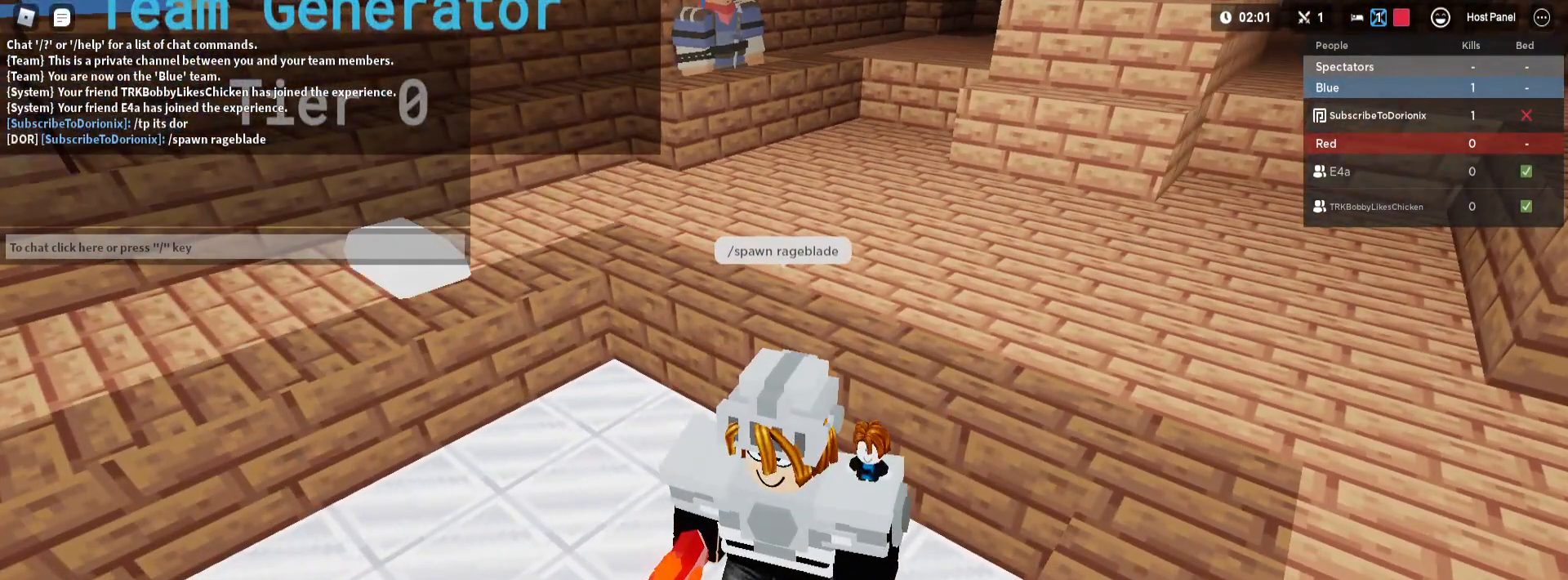
{"keys": [], "mouse": [], "mouse_move": "still", "events": []}
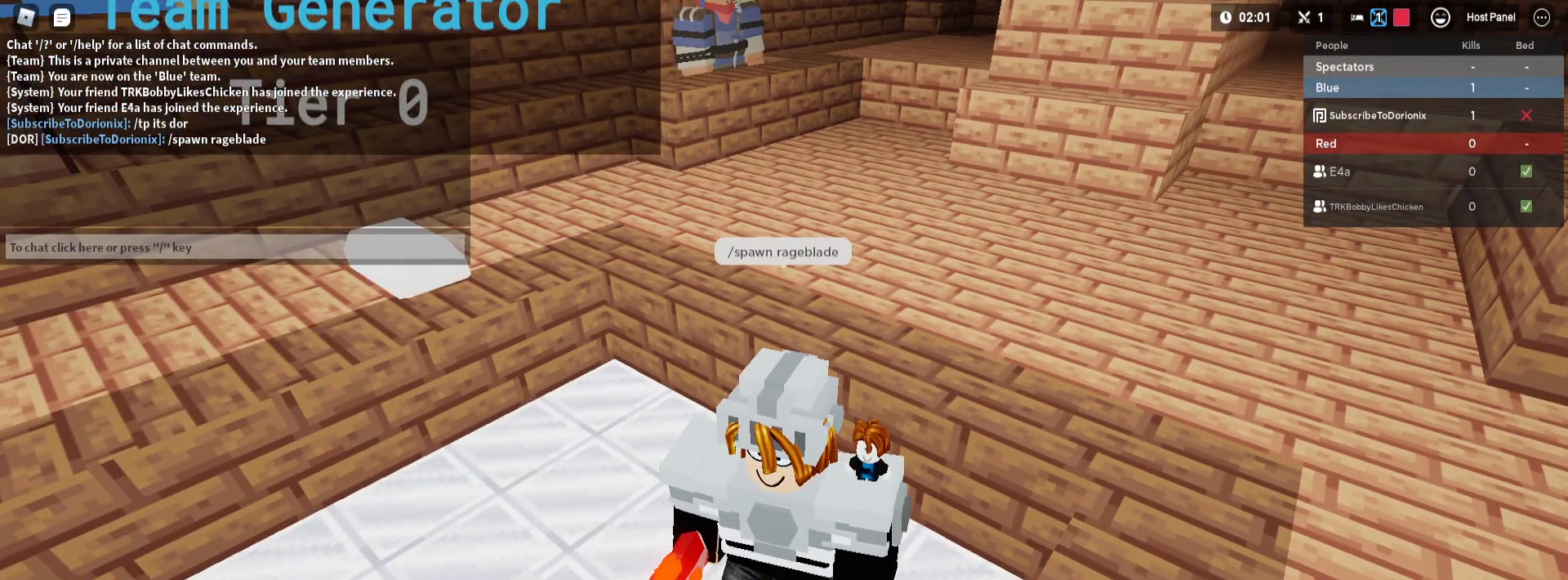
{"keys": [], "mouse": ["left"], "mouse_move": "still", "events": [[133, "mouse_left", "down"], [217, "mouse_left", "up"], [500, "mouse_left", "down"]]}
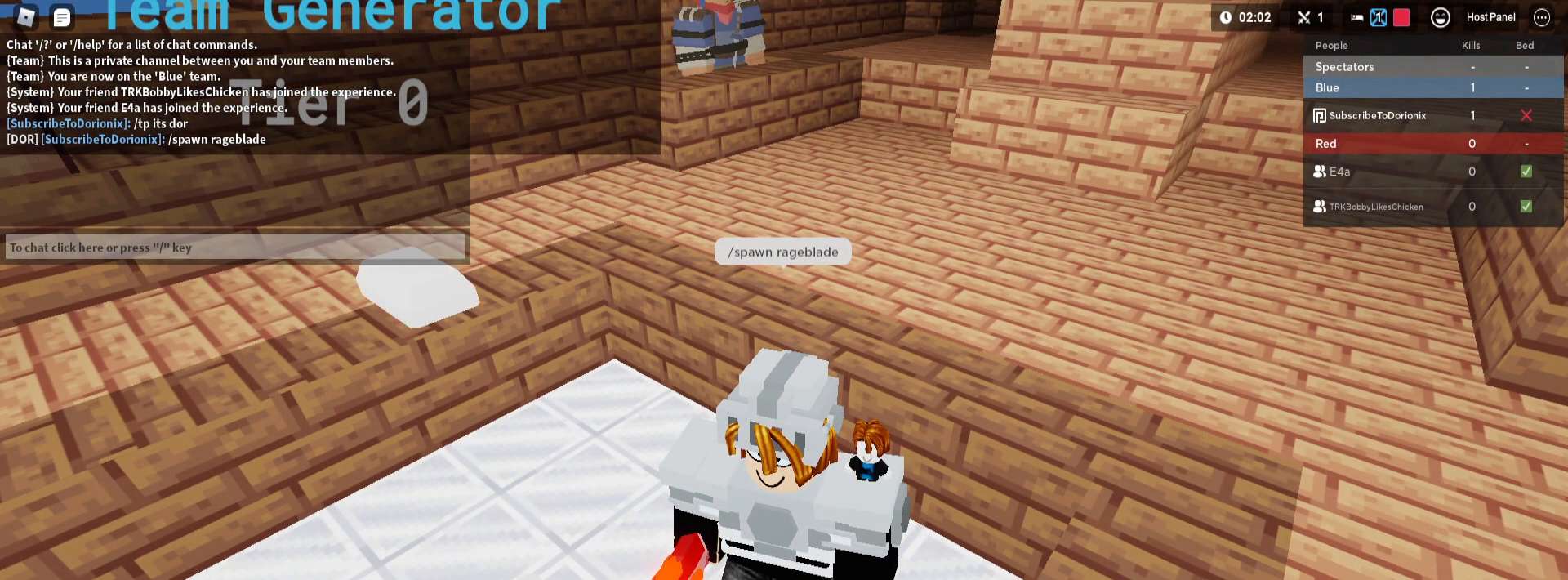
{"keys": ["a"], "mouse": [], "mouse_move": "up", "events": [[100, "mouse_left", "up"], [417, "a", "down"]]}
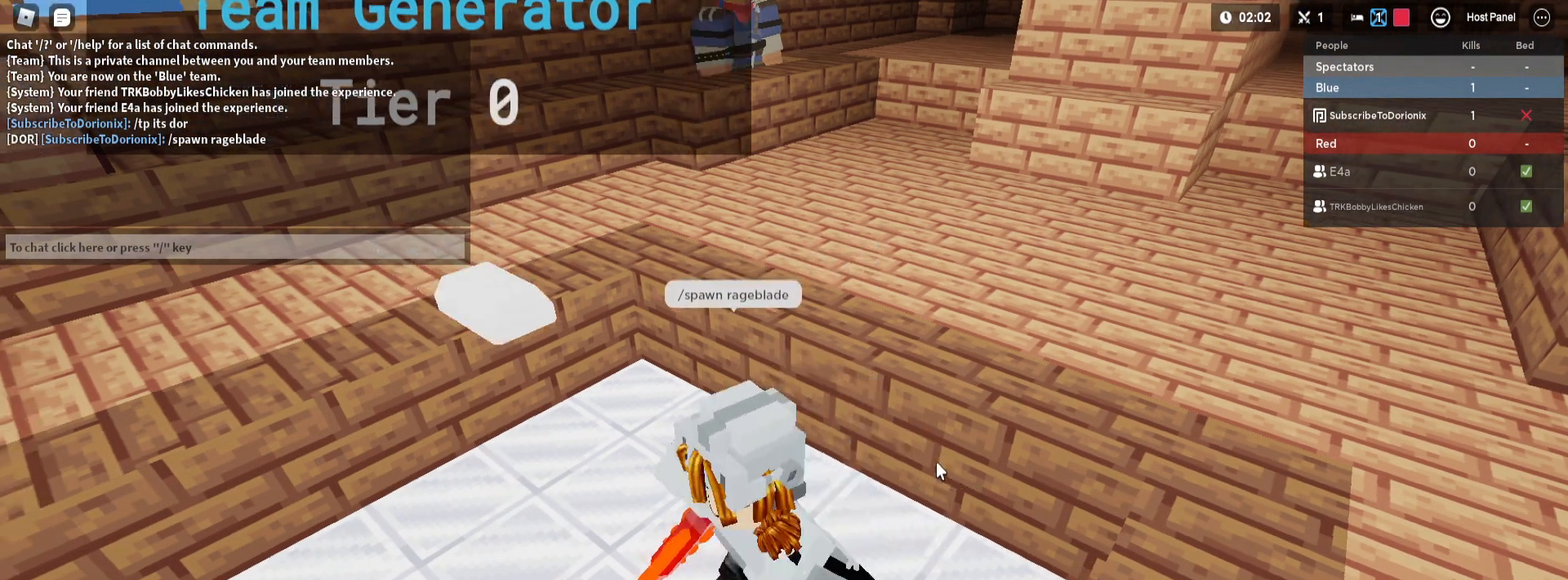
{"keys": ["d", "shift"], "mouse": ["left"], "mouse_move": "left", "events": [[67, "shift", "down"], [117, "mouse_left", "down"], [150, "mouse_left", "up"], [300, "a", "up"], [400, "mouse_left", "down"], [500, "d", "down"]]}
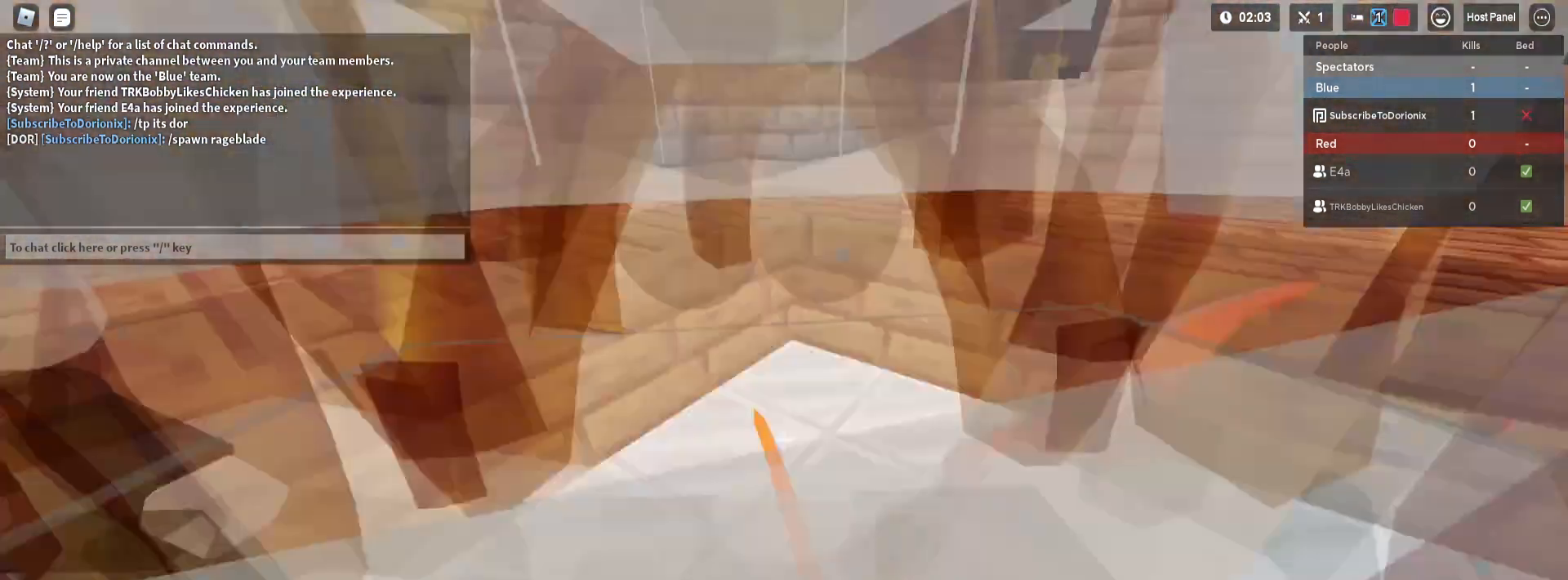
{"keys": [], "mouse": [], "mouse_move": "still", "events": [[50, "mouse_left", "up"], [183, "shift", "up"], [217, "d", "up"]]}
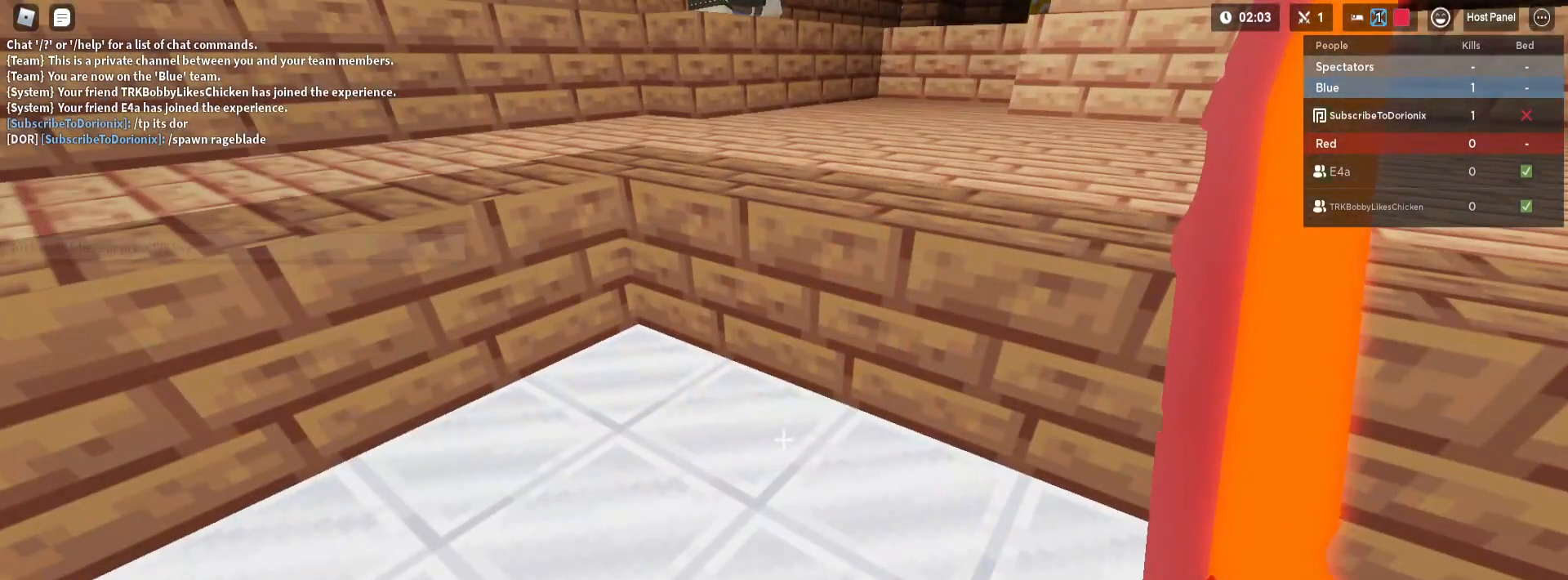
{"keys": ["shift", "space", "w"], "mouse": [], "mouse_move": "still", "events": [[100, "shift", "down"], [100, "w", "down"], [383, "space", "down"]]}